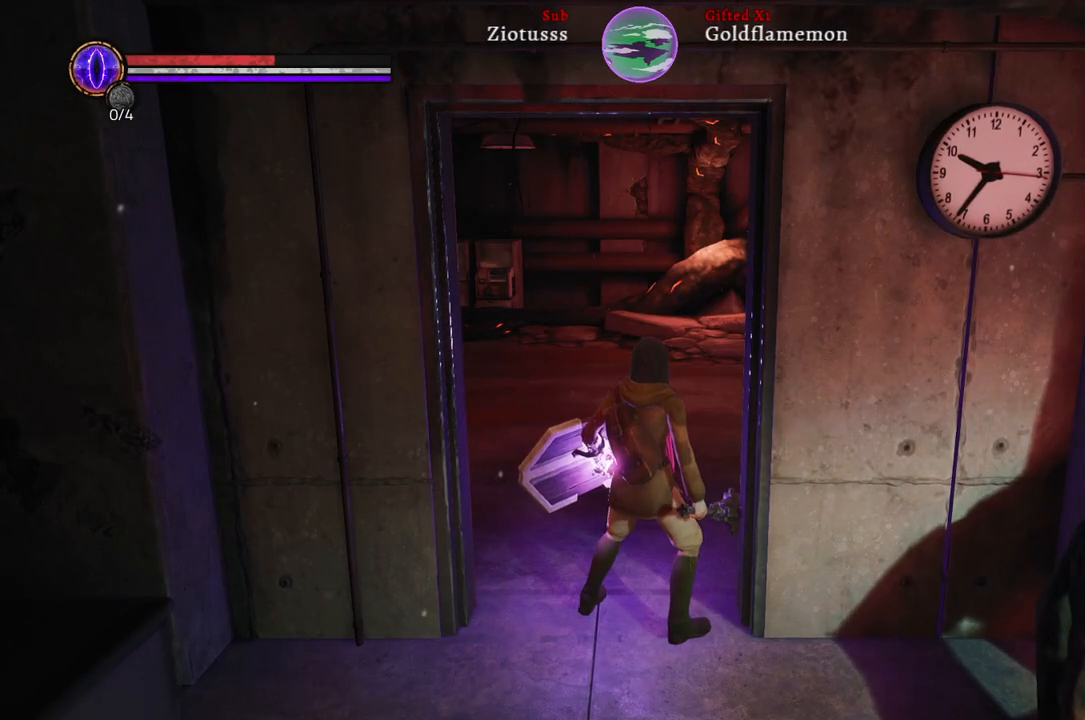
Gameplay with a controller (Xbox layout); each line is a JSON object with the inputs held at the frame after it. "events" lists button and stick changes between this image and that frame as [ms after this image, input, new state], when the widget could be followed in between.
{"buttons": [], "left_stick": "center", "right_stick": "center", "events": []}
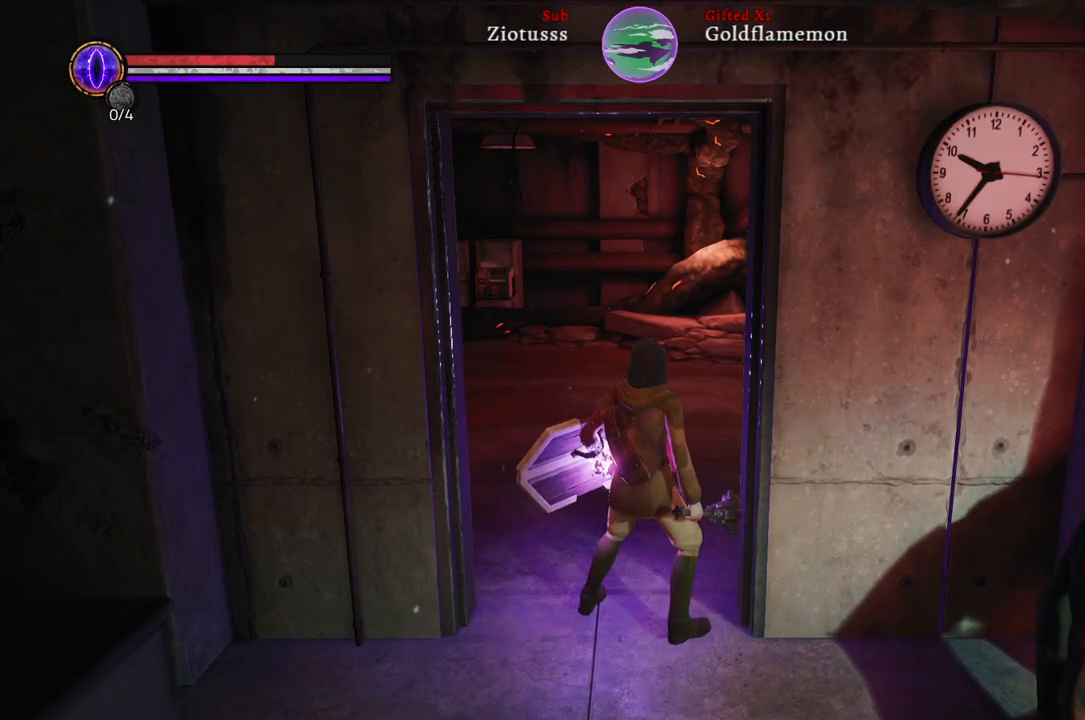
{"buttons": [], "left_stick": "center", "right_stick": "center", "events": []}
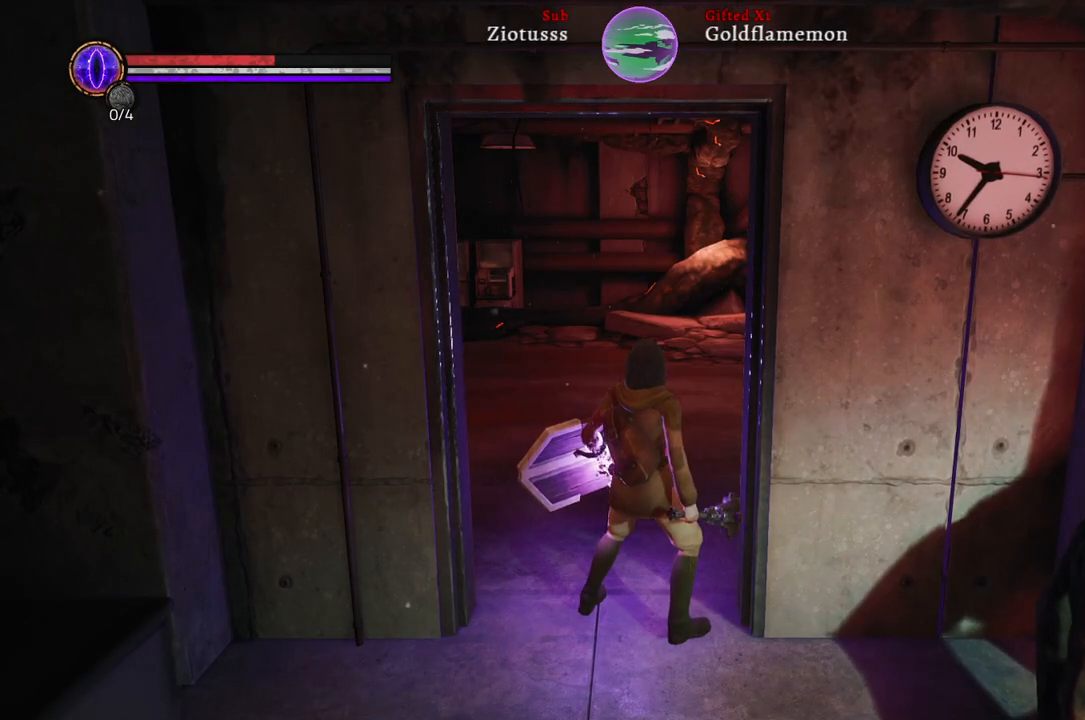
{"buttons": [], "left_stick": "center", "right_stick": "down-left", "events": [[483, "right_stick", "down-left"]]}
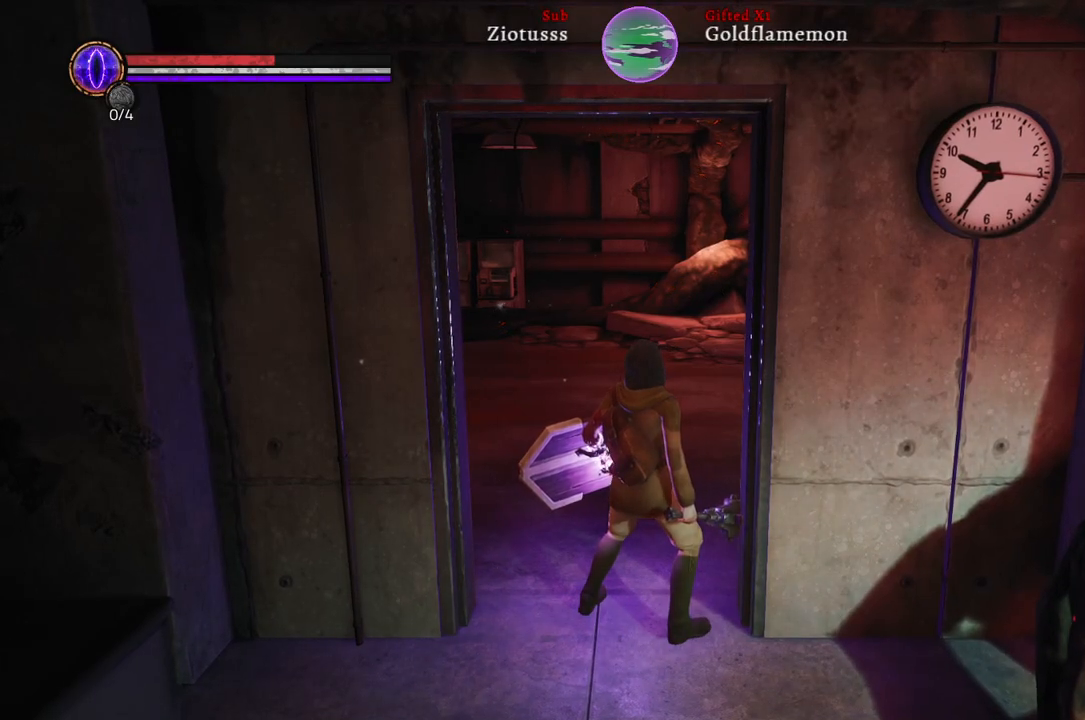
{"buttons": [], "left_stick": "center", "right_stick": "down-left", "events": []}
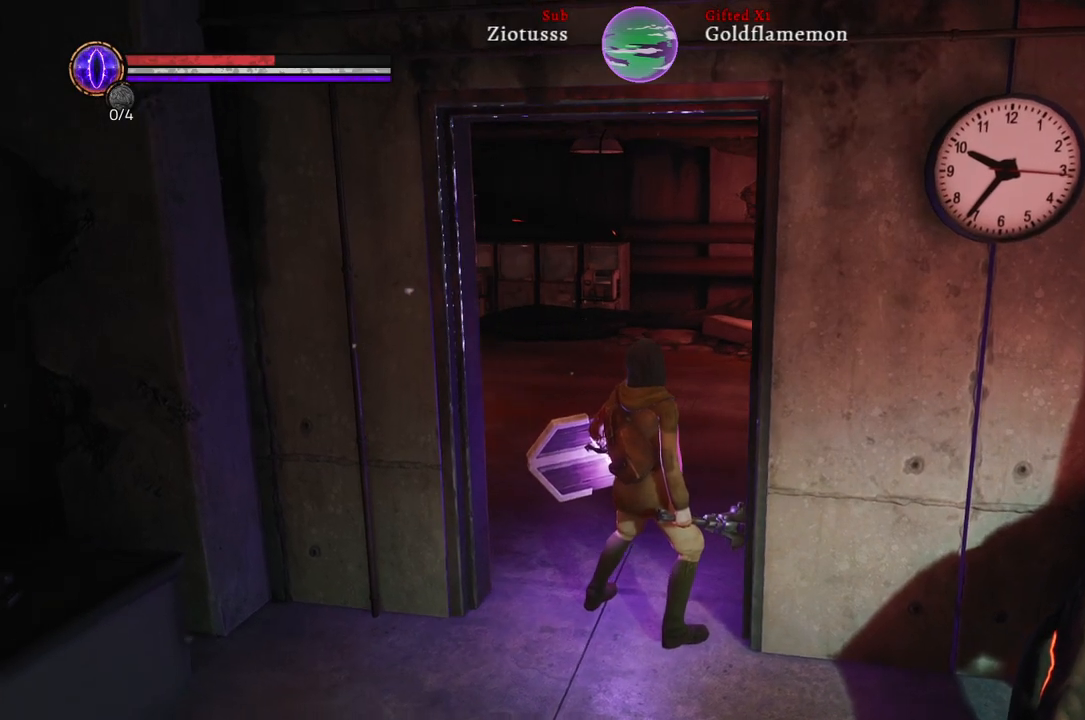
{"buttons": [], "left_stick": "center", "right_stick": "center", "events": [[117, "right_stick", "center"]]}
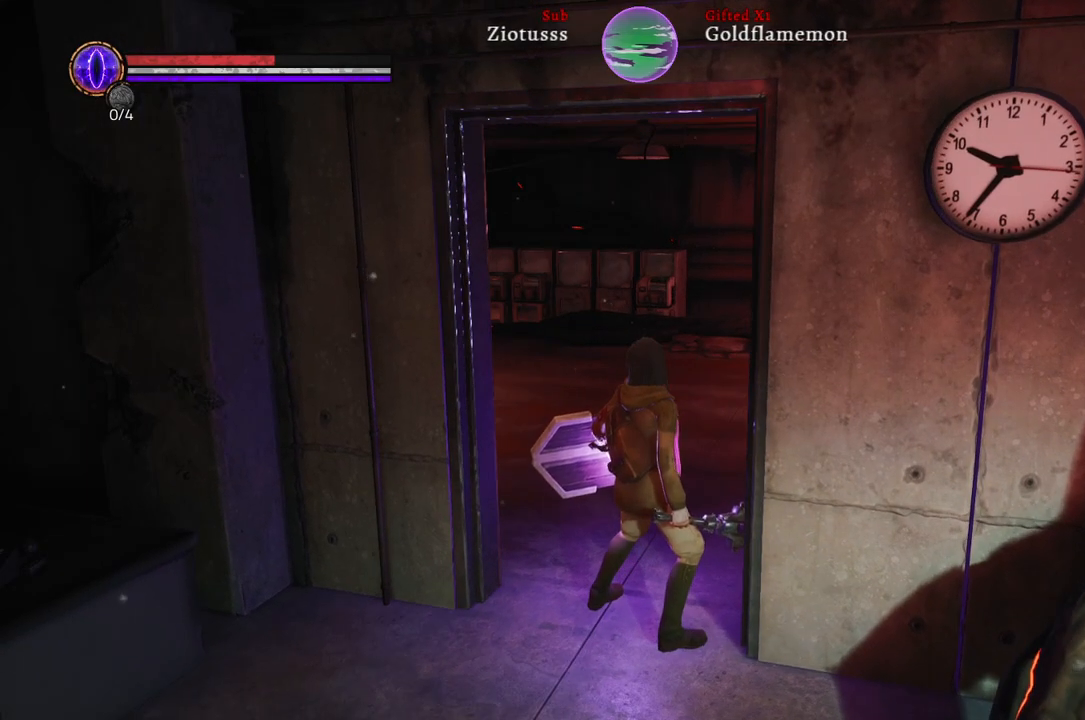
{"buttons": [], "left_stick": "up-right", "right_stick": "center", "events": [[383, "left_stick", "up"], [450, "left_stick", "up-right"]]}
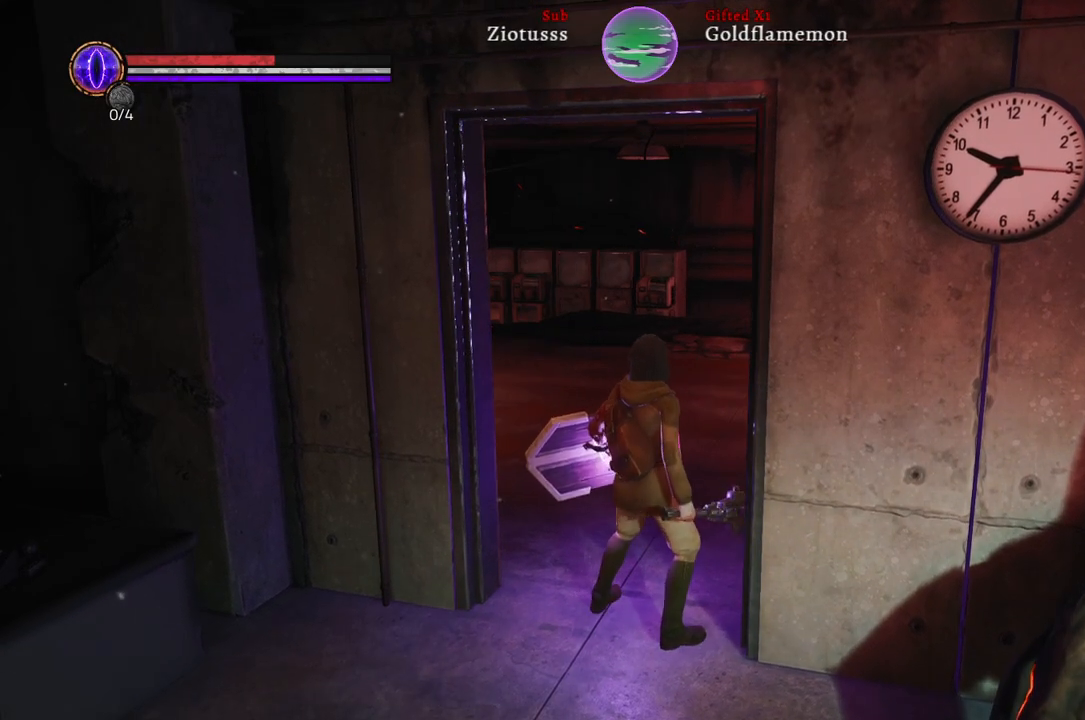
{"buttons": [], "left_stick": "up-right", "right_stick": "right", "events": [[83, "right_stick", "right"]]}
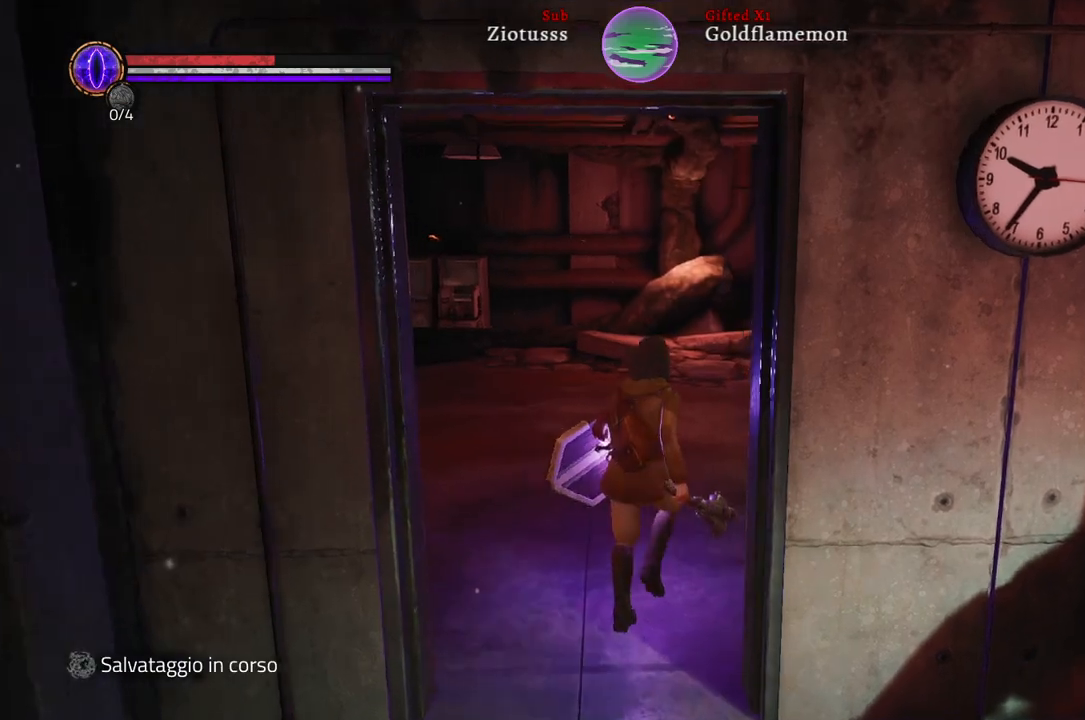
{"buttons": [], "left_stick": "up-right", "right_stick": "right", "events": []}
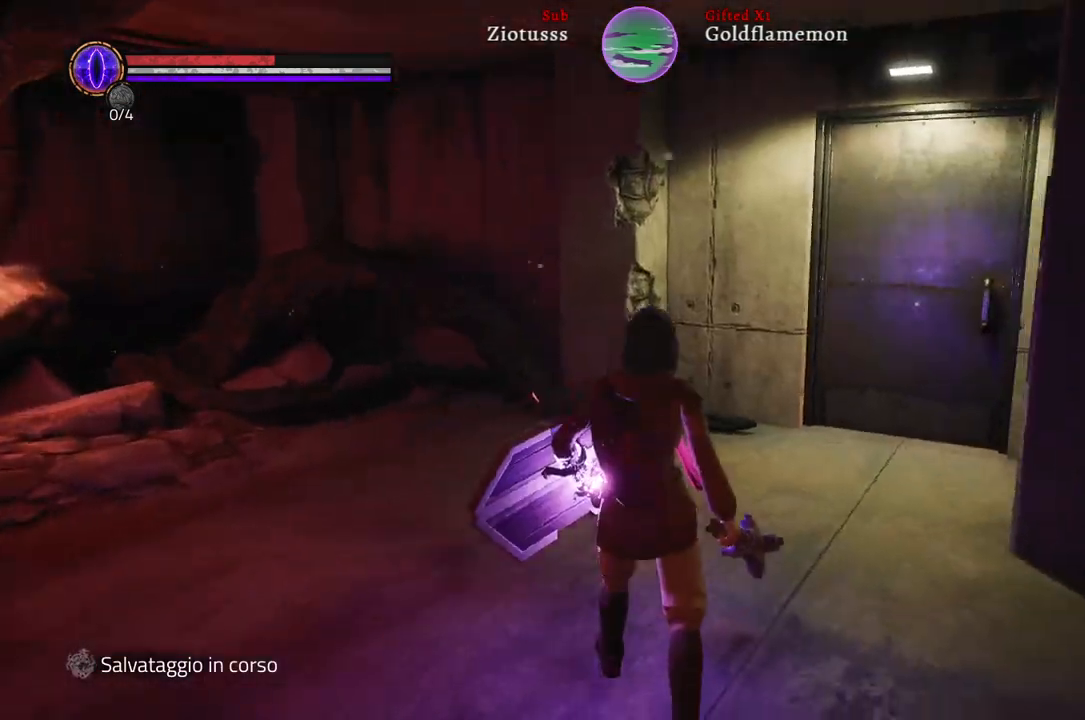
{"buttons": [], "left_stick": "up-right", "right_stick": "center", "events": [[217, "right_stick", "center"]]}
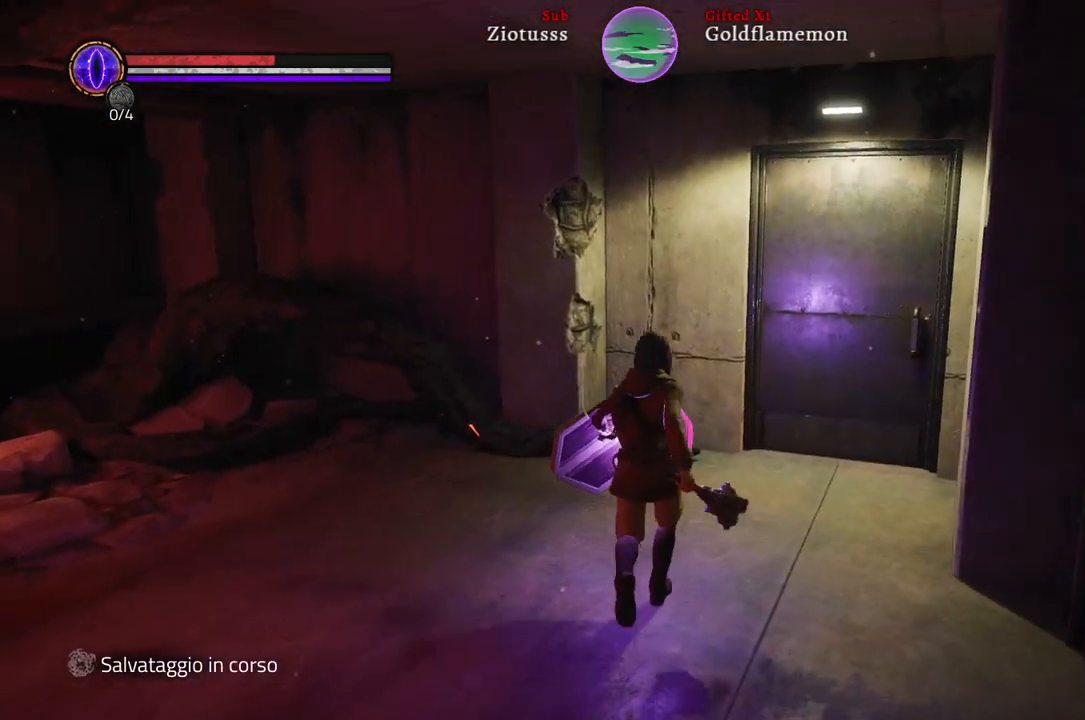
{"buttons": [], "left_stick": "down", "right_stick": "left", "events": [[200, "left_stick", "down-right"], [267, "right_stick", "left"], [383, "left_stick", "down"]]}
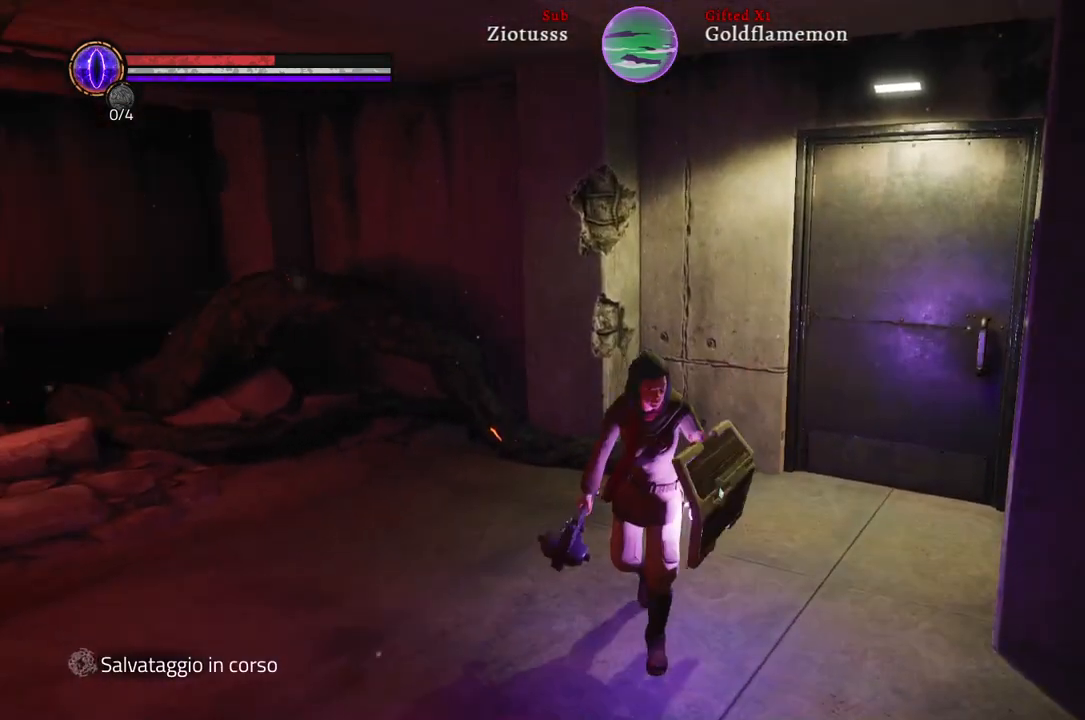
{"buttons": [], "left_stick": "down", "right_stick": "center", "events": [[17, "right_stick", "center"]]}
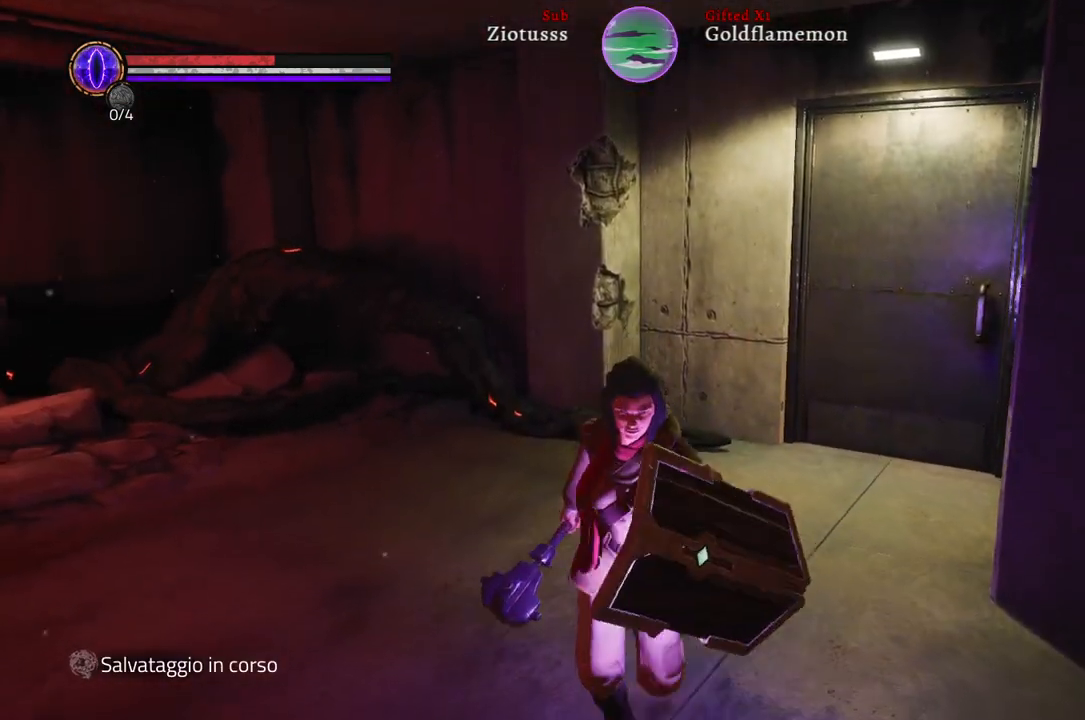
{"buttons": [], "left_stick": "down", "right_stick": "left", "events": [[100, "right_stick", "left"]]}
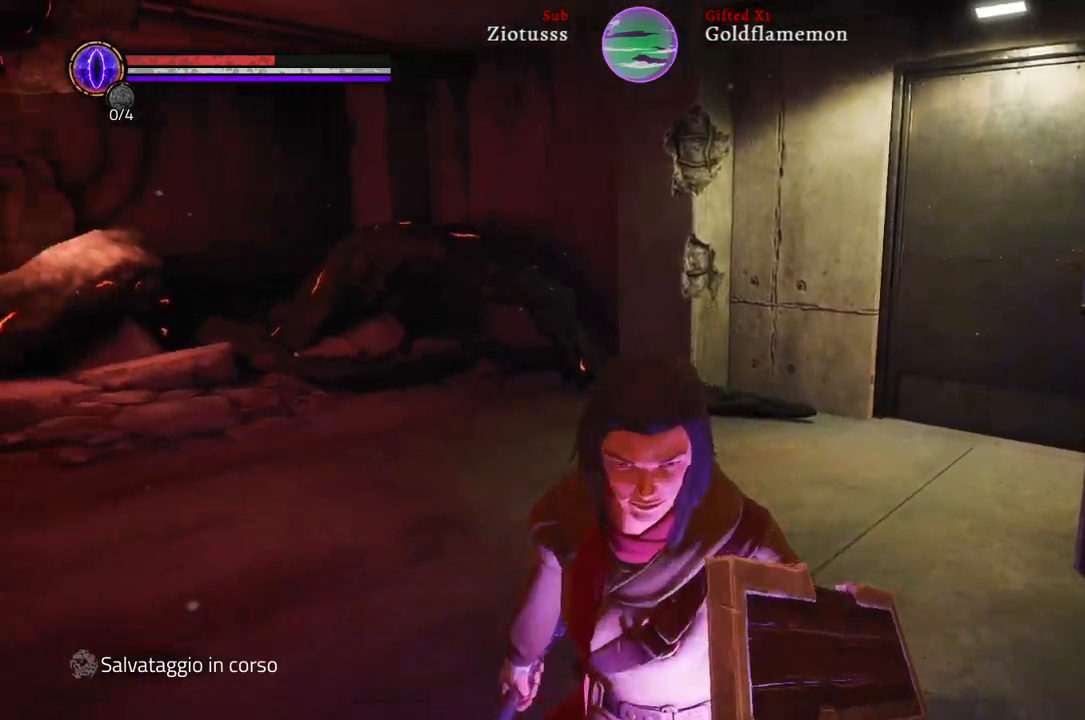
{"buttons": [], "left_stick": "down-right", "right_stick": "left", "events": [[117, "left_stick", "down-right"]]}
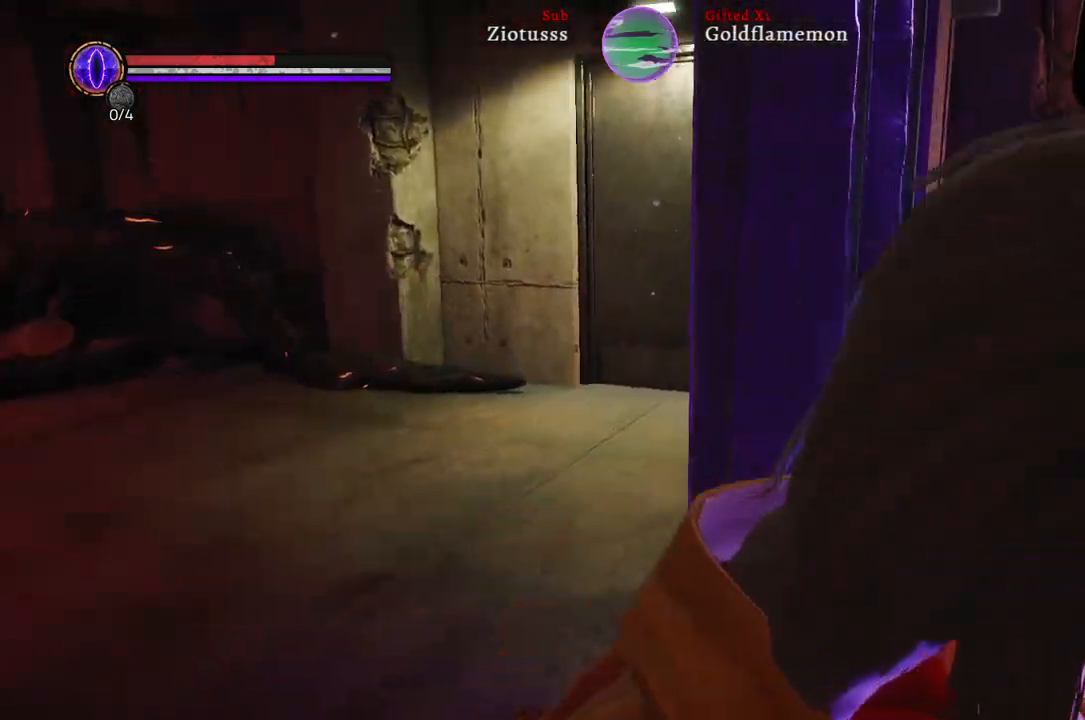
{"buttons": [], "left_stick": "center", "right_stick": "left", "events": [[150, "left_stick", "right"], [450, "left_stick", "center"]]}
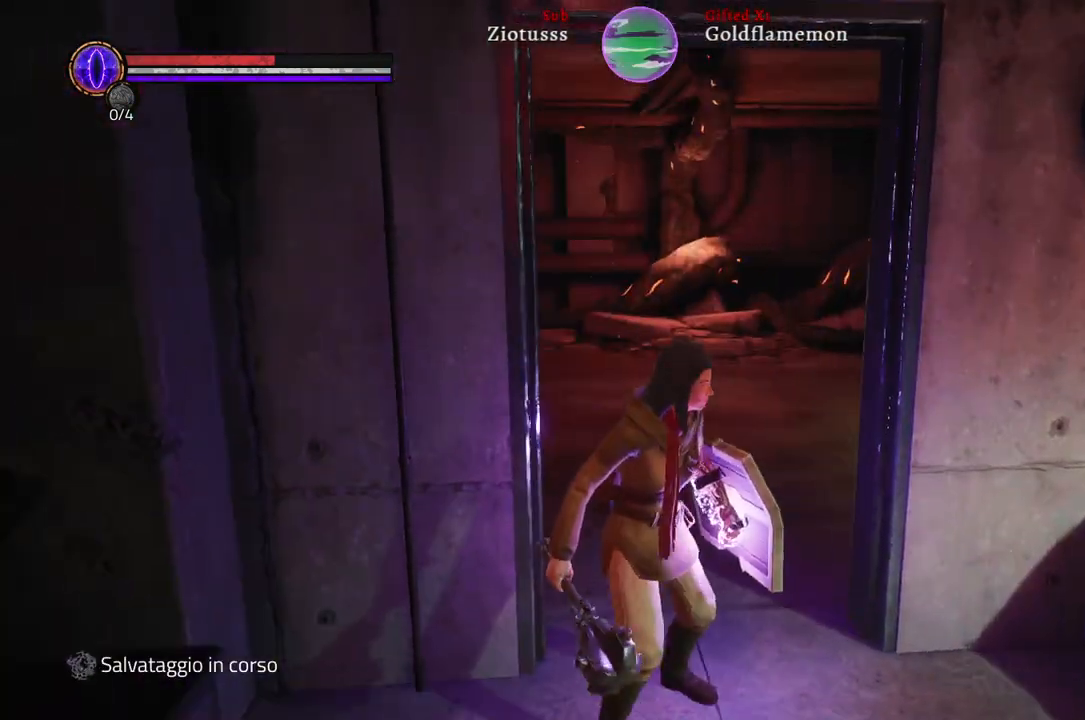
{"buttons": [], "left_stick": "center", "right_stick": "center", "events": [[33, "right_stick", "center"]]}
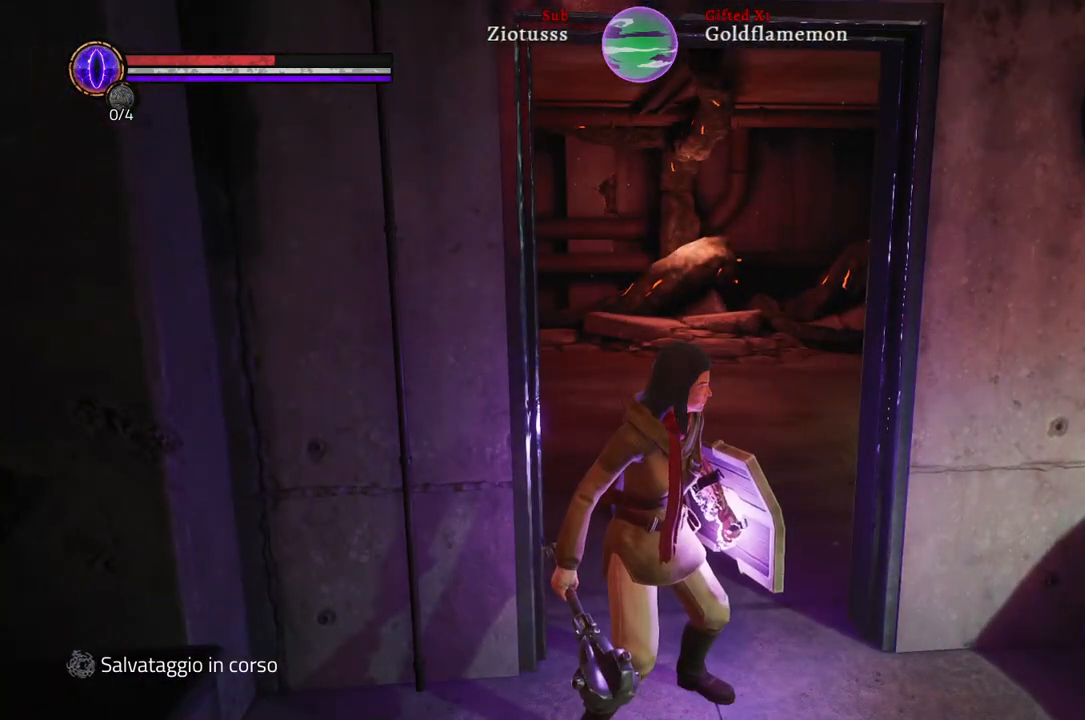
{"buttons": [], "left_stick": "right", "right_stick": "left", "events": [[383, "right_stick", "left"], [467, "left_stick", "right"]]}
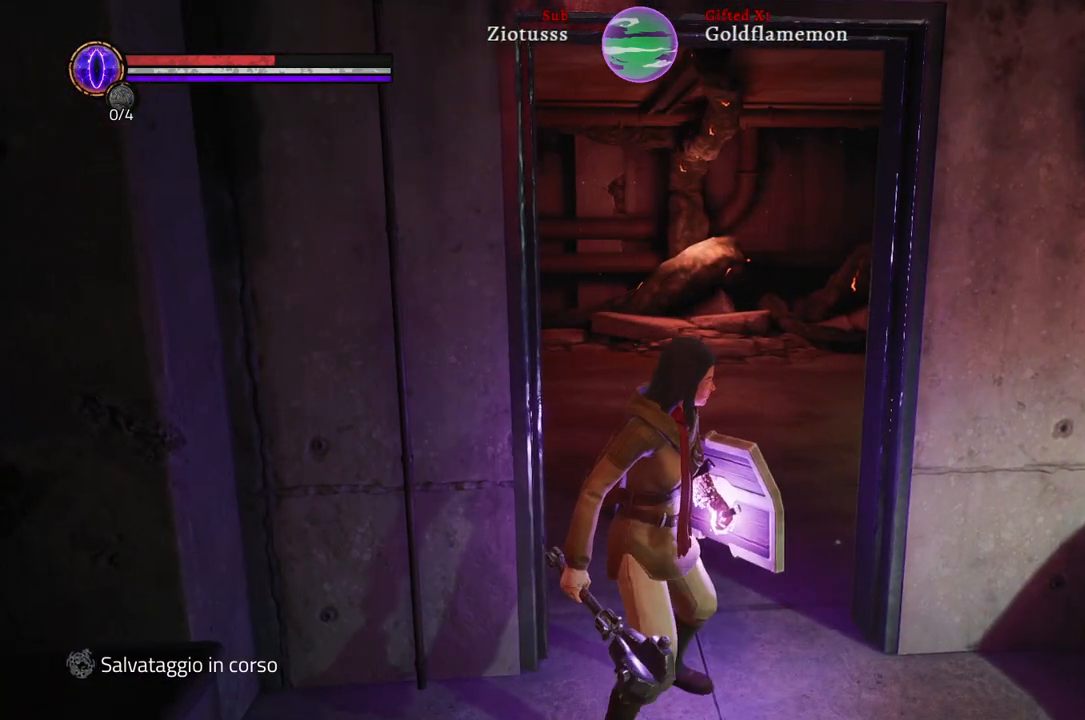
{"buttons": [], "left_stick": "center", "right_stick": "left", "events": [[267, "left_stick", "center"]]}
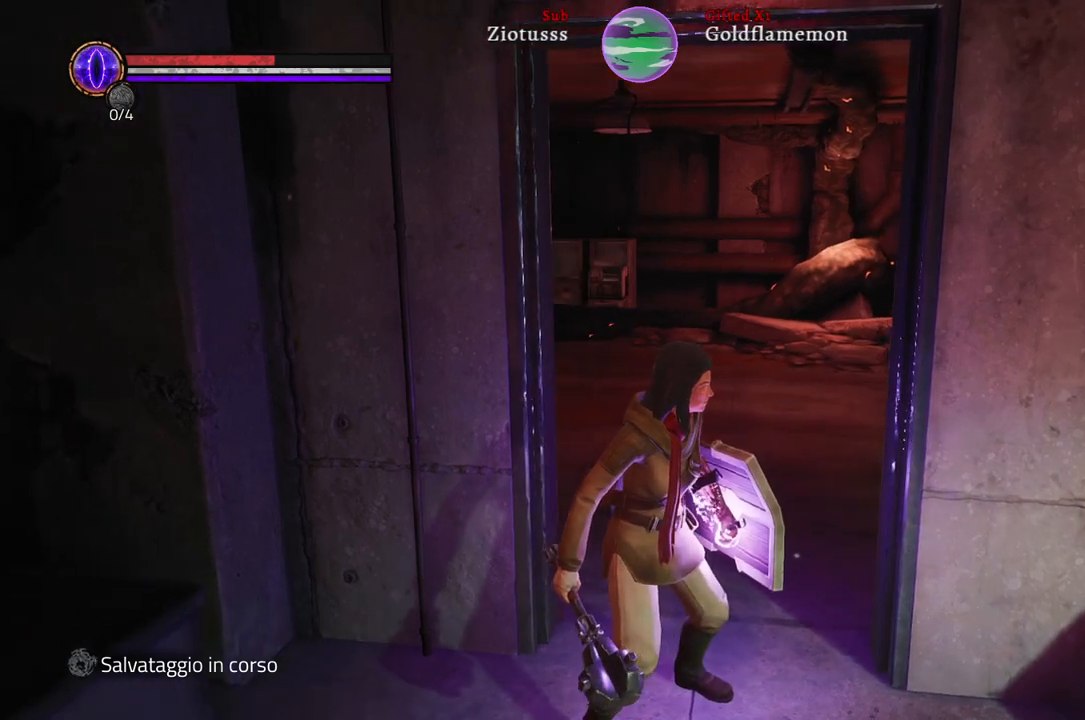
{"buttons": [], "left_stick": "center", "right_stick": "center", "events": [[67, "right_stick", "center"]]}
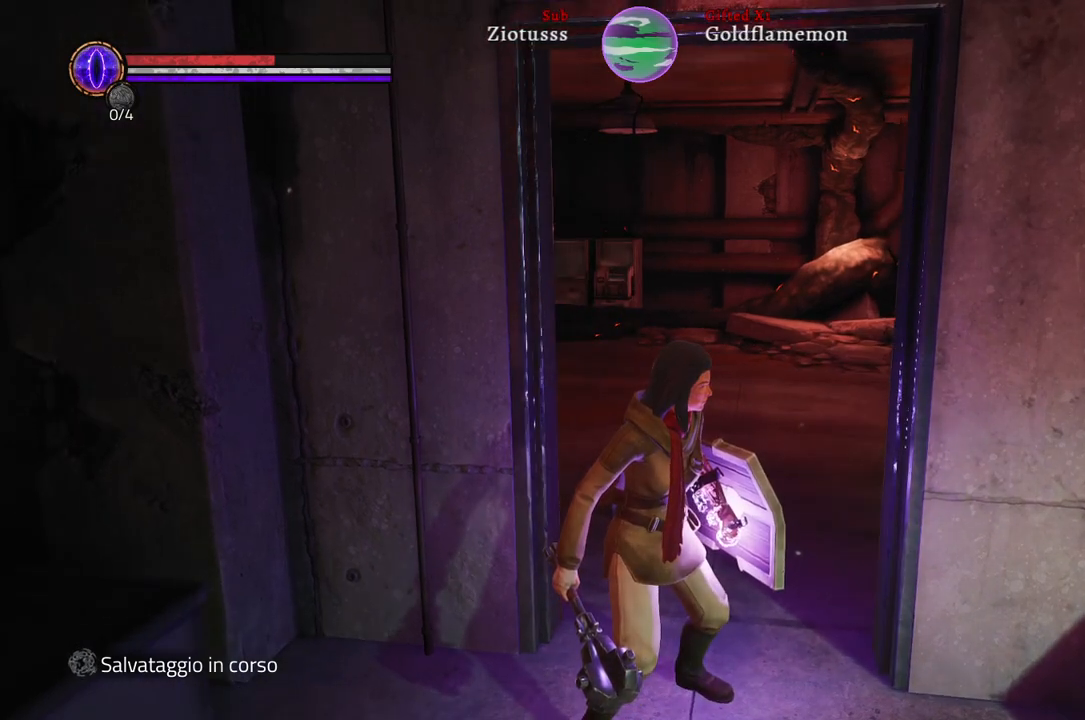
{"buttons": [], "left_stick": "center", "right_stick": "center", "events": []}
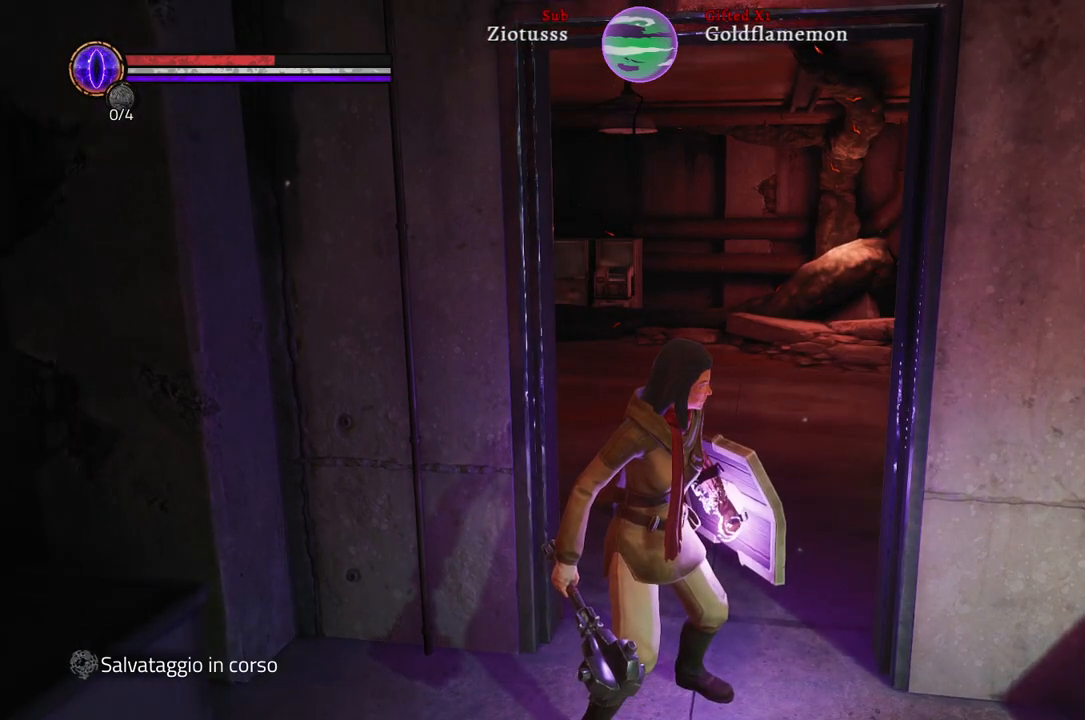
{"buttons": [], "left_stick": "center", "right_stick": "center", "events": []}
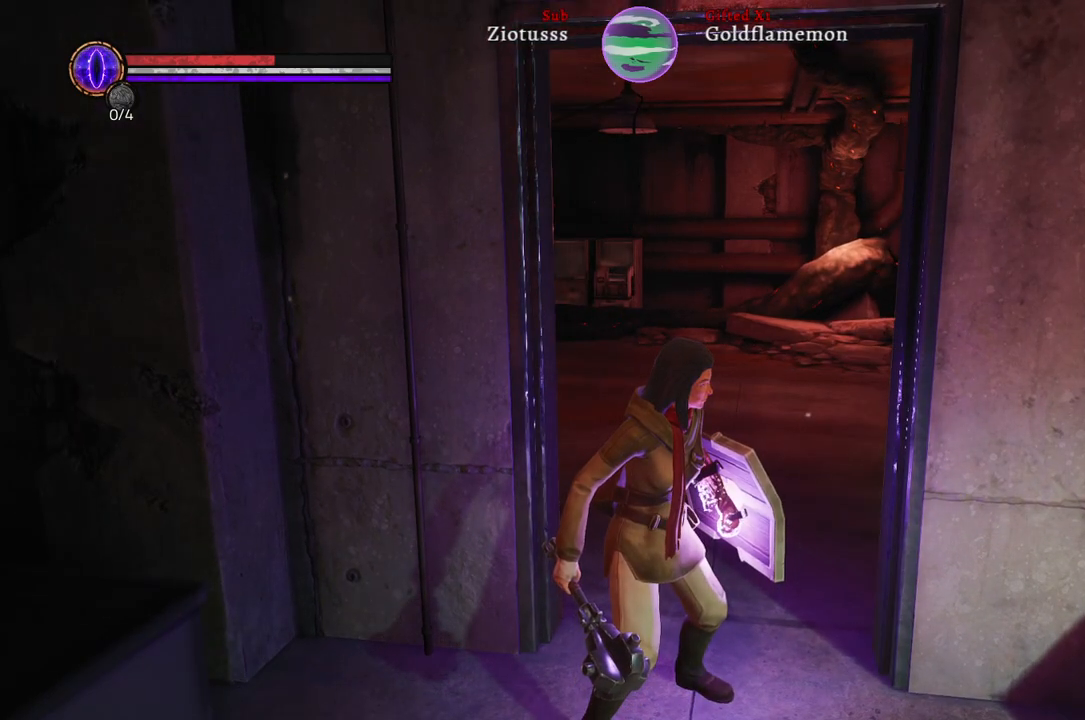
{"buttons": [], "left_stick": "up-right", "right_stick": "center", "events": [[233, "left_stick", "up-right"], [333, "left_stick", "up"], [433, "left_stick", "up-right"]]}
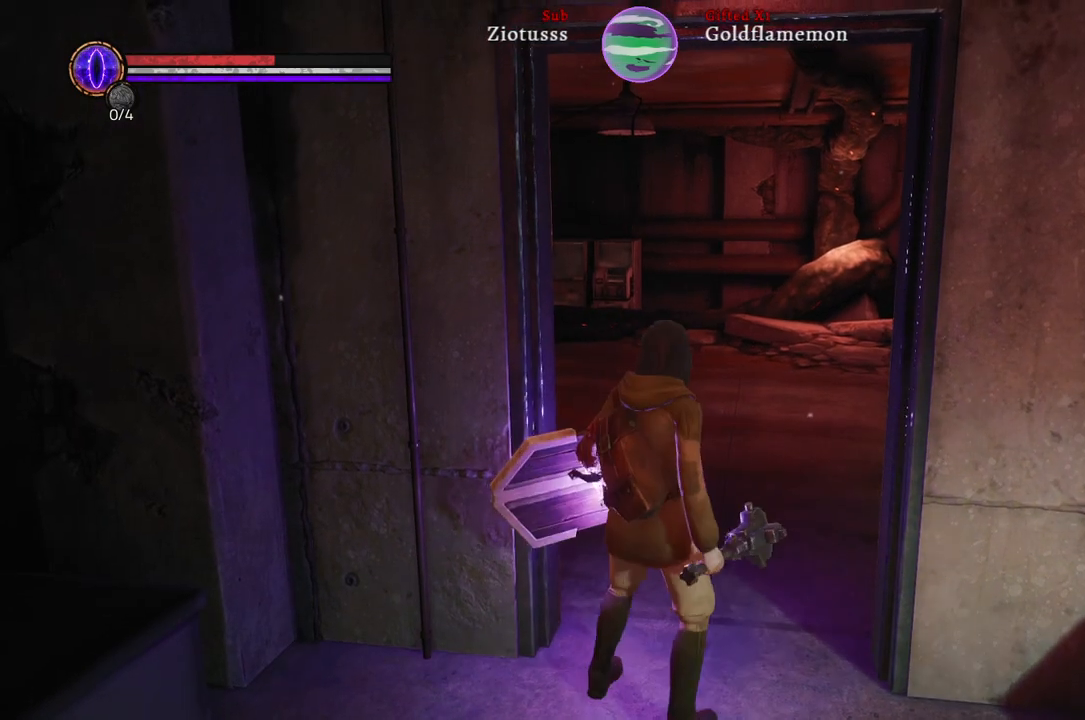
{"buttons": [], "left_stick": "up-right", "right_stick": "center", "events": []}
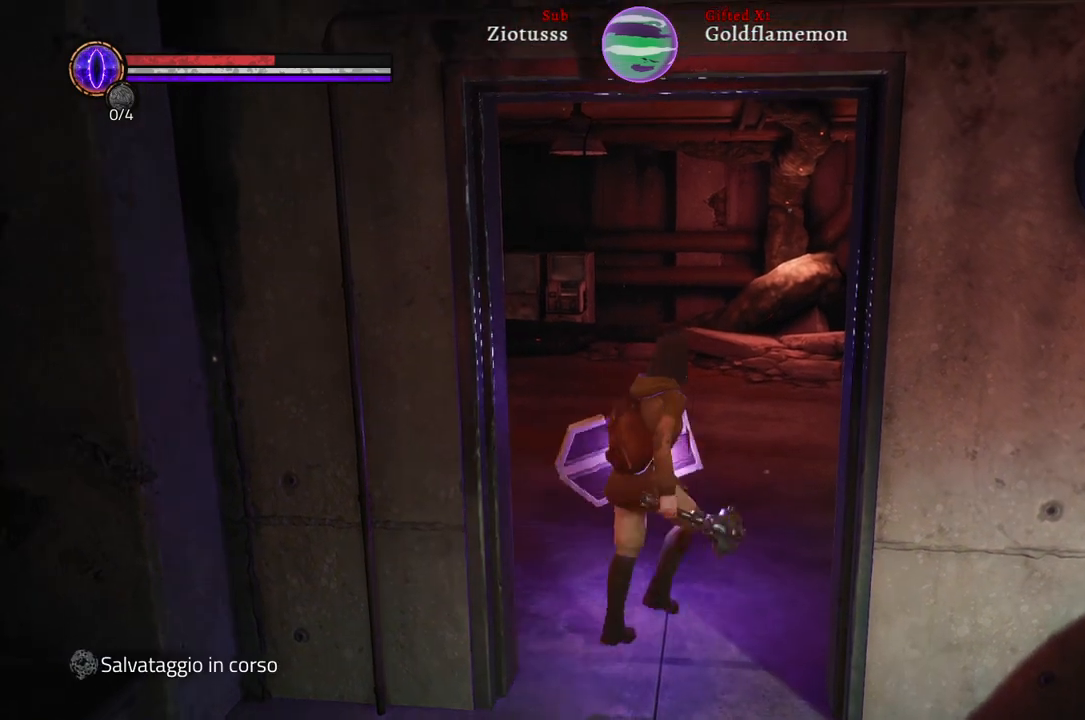
{"buttons": [], "left_stick": "center", "right_stick": "left", "events": [[83, "left_stick", "center"], [133, "right_stick", "left"]]}
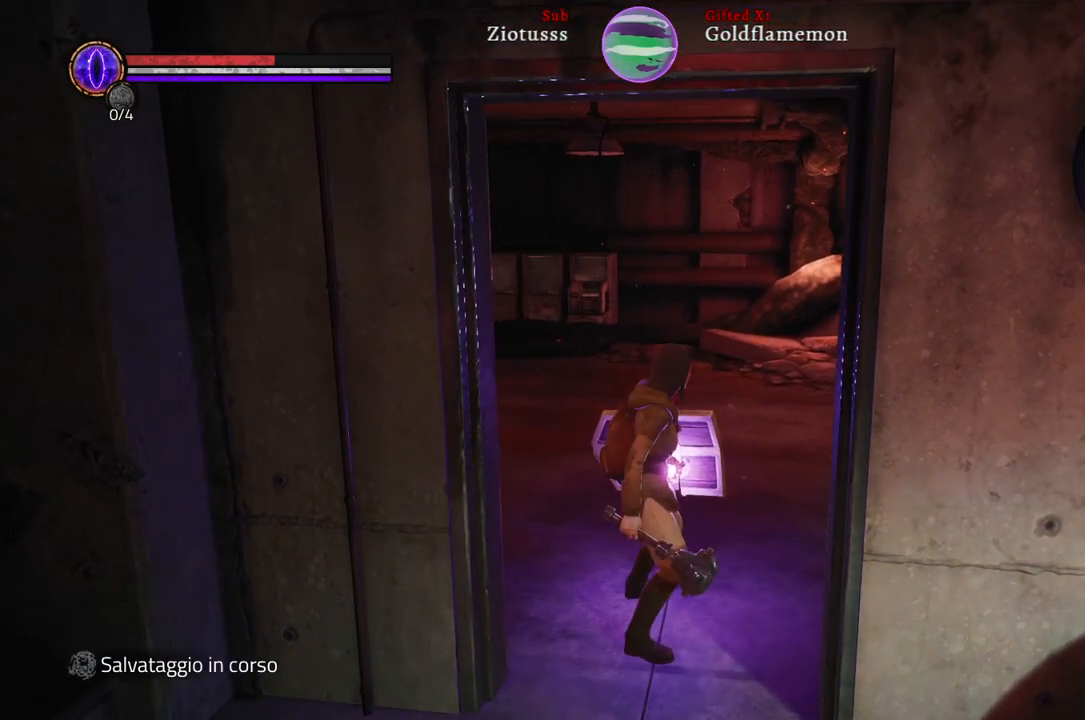
{"buttons": [], "left_stick": "center", "right_stick": "center", "events": [[483, "right_stick", "center"]]}
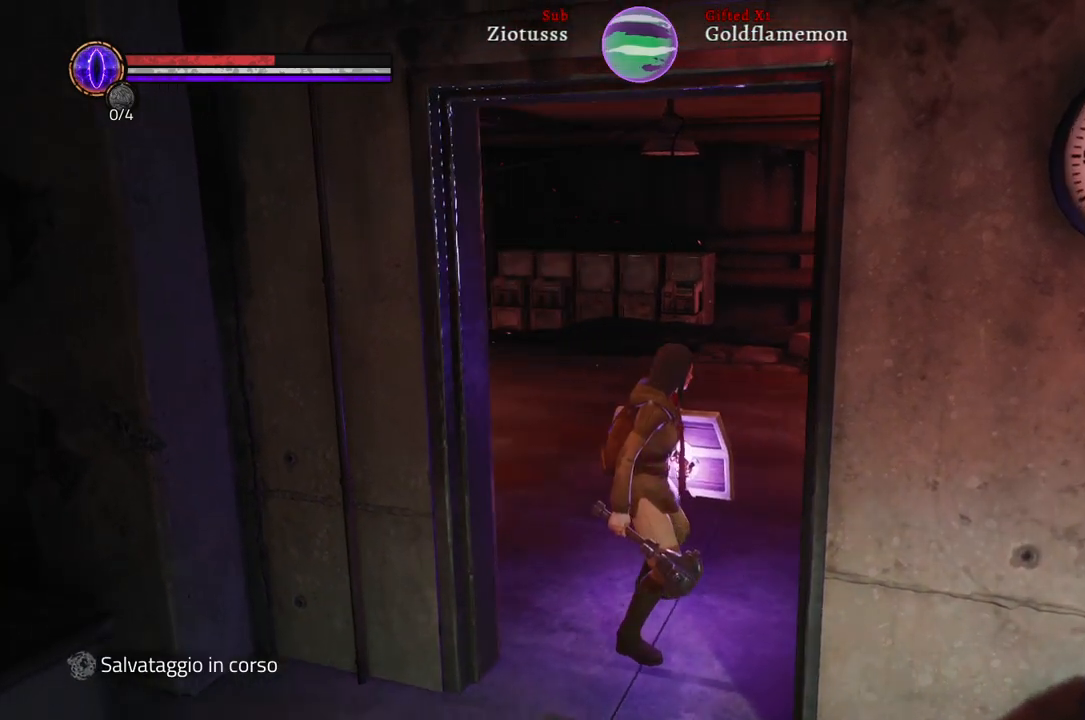
{"buttons": [], "left_stick": "center", "right_stick": "center", "events": []}
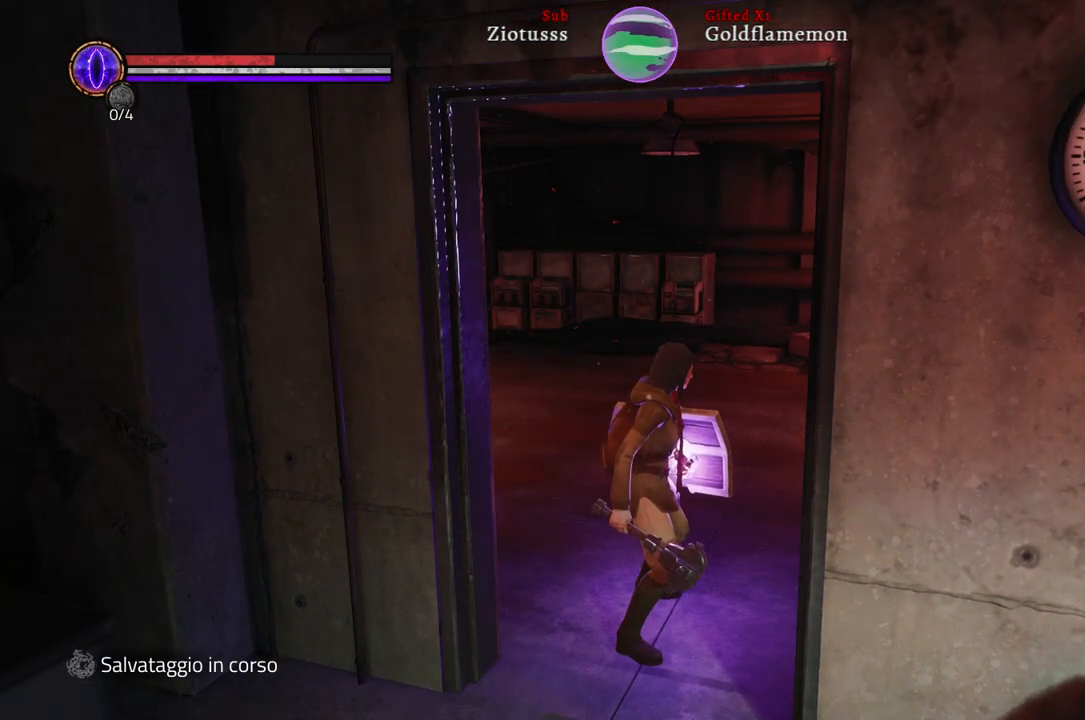
{"buttons": [], "left_stick": "center", "right_stick": "center", "events": []}
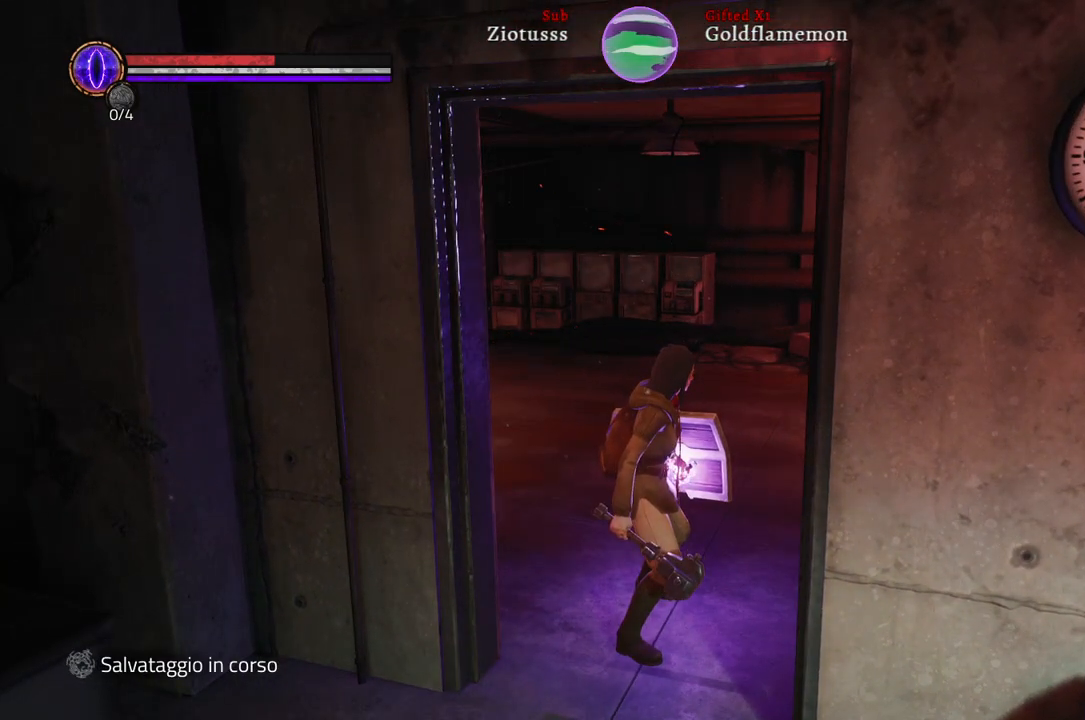
{"buttons": [], "left_stick": "up-right", "right_stick": "right", "events": [[167, "left_stick", "up-right"], [300, "right_stick", "right"]]}
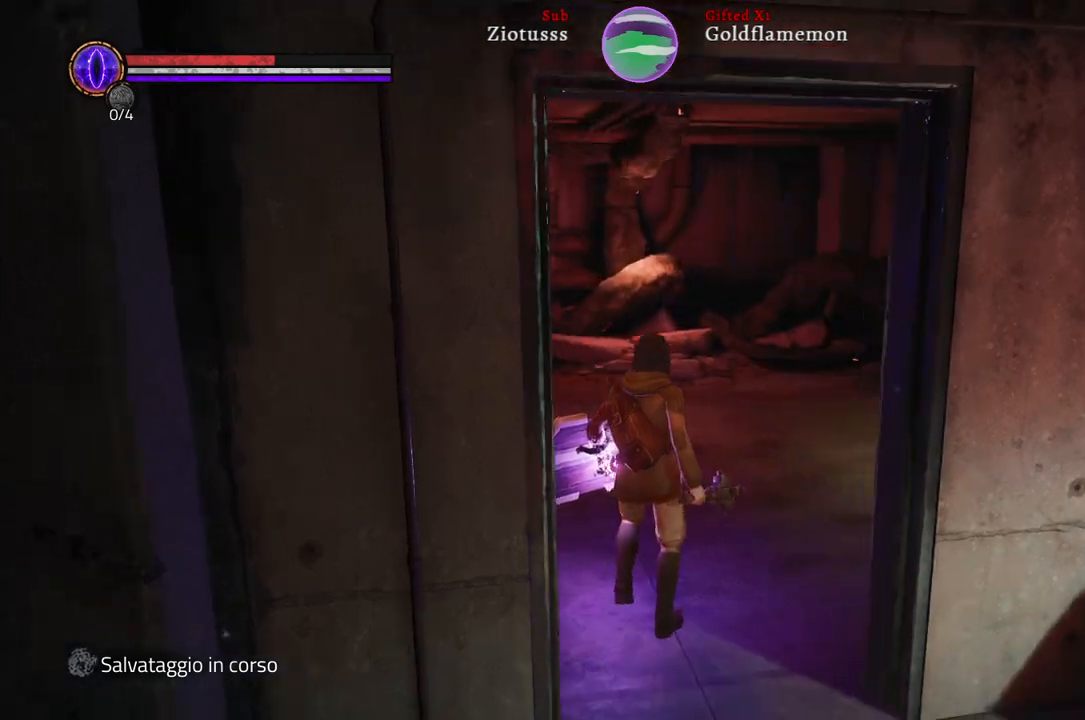
{"buttons": [], "left_stick": "up", "right_stick": "right", "events": [[233, "left_stick", "up"], [283, "right_stick", "center"], [383, "right_stick", "right"]]}
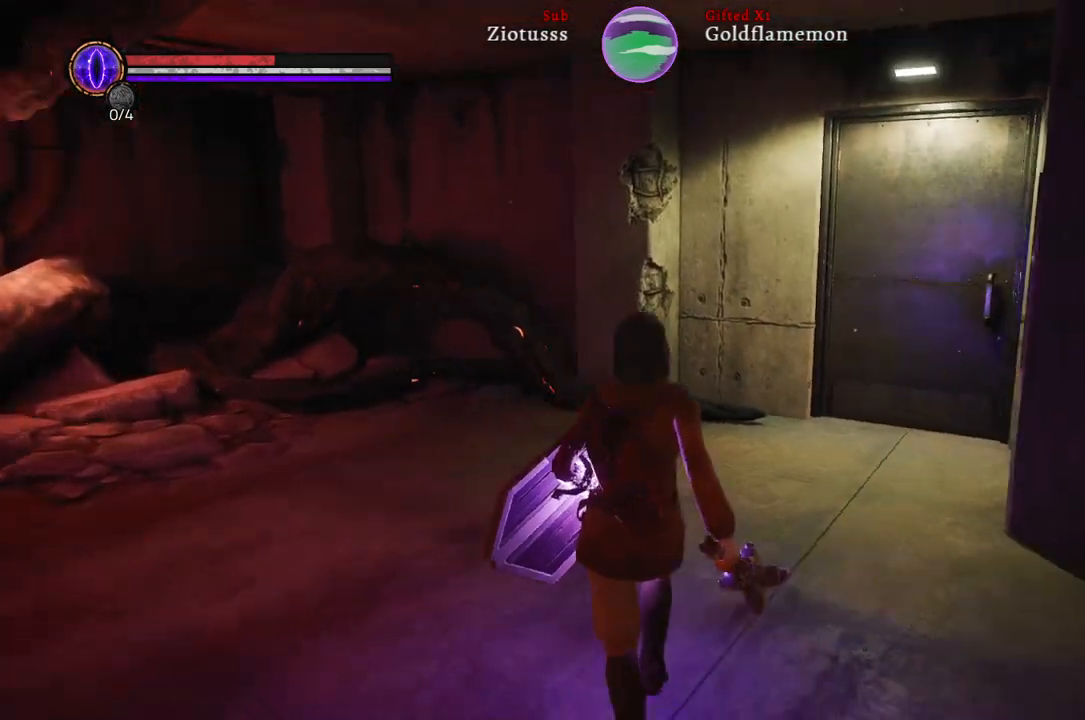
{"buttons": [], "left_stick": "up", "right_stick": "center", "events": [[167, "right_stick", "center"]]}